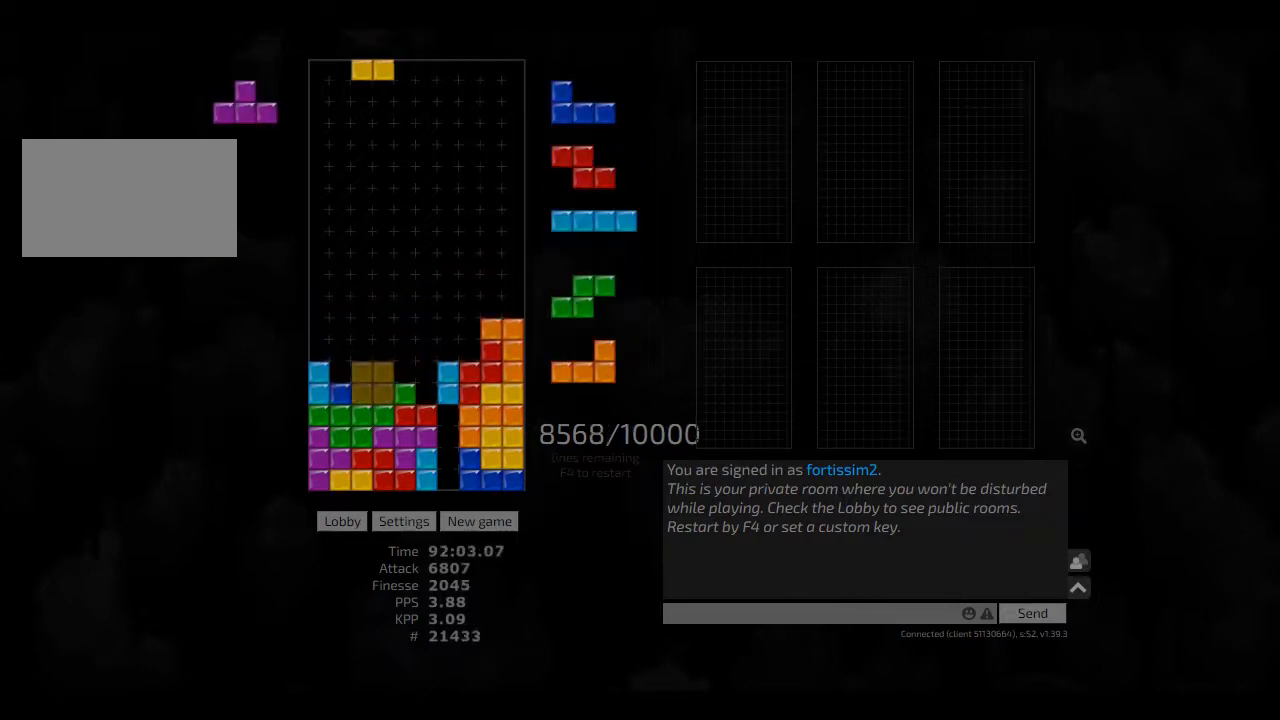
Gameplay with keyboard; each line is a JSON object with the keys held at the frame after it. "events" lists presses ("down") and releases ("up") of "ccw", "cw", "hd", "hl", "left", "new", "right", "rst" and "sd" between this image and that frame as [ms after this image, input, new state], when the widget could be followed in between. No other keys are recorded. Mouse input is not recorded. Key names are as the overlay labels them; some are game actions (e.g. jump) rather than physical keys. Not read: other_keys.
{"keys": [], "events": [[84, "hd", "down"], [84, "left", "up"], [125, "hl", "down"], [167, "ccw", "down"], [209, "right", "down"], [250, "ccw", "up"], [250, "hd", "up"], [250, "hl", "up"], [250, "right", "up"], [292, "hd", "down"], [334, "left", "down"], [459, "hd", "up"], [459, "left", "up"]]}
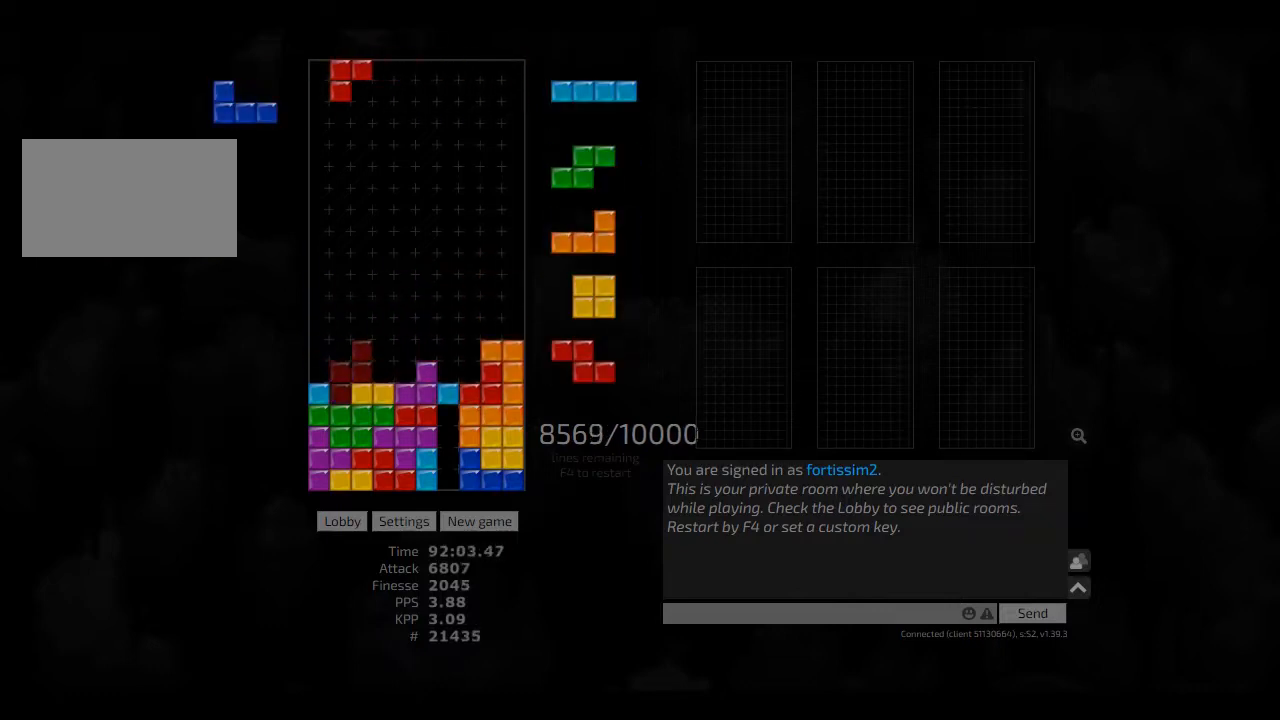
{"keys": ["right"], "events": [[84, "hd", "down"], [125, "hl", "down"], [209, "ccw", "down"], [209, "hd", "up"], [250, "ccw", "up"], [250, "hl", "up"], [334, "hd", "down"], [375, "hl", "down"], [417, "right", "down"], [459, "hd", "up"], [500, "hl", "up"]]}
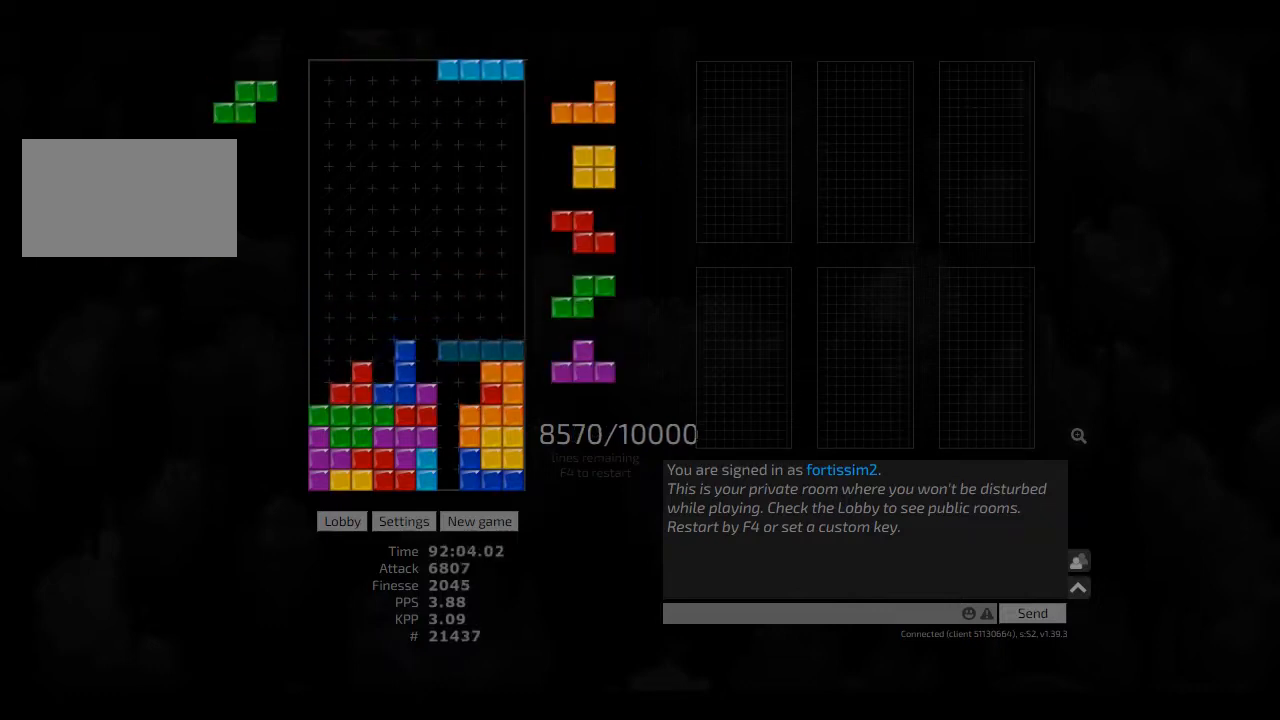
{"keys": ["ccw"], "events": [[42, "ccw", "down"], [42, "right", "up"], [84, "ccw", "up"], [125, "hd", "down"], [250, "ccw", "down"], [250, "hd", "up"], [250, "right", "down"], [292, "ccw", "up"], [292, "right", "up"], [375, "hd", "down"], [417, "ccw", "down"], [417, "hl", "down"], [417, "left", "down"], [459, "hd", "up"], [500, "hl", "up"], [500, "left", "up"]]}
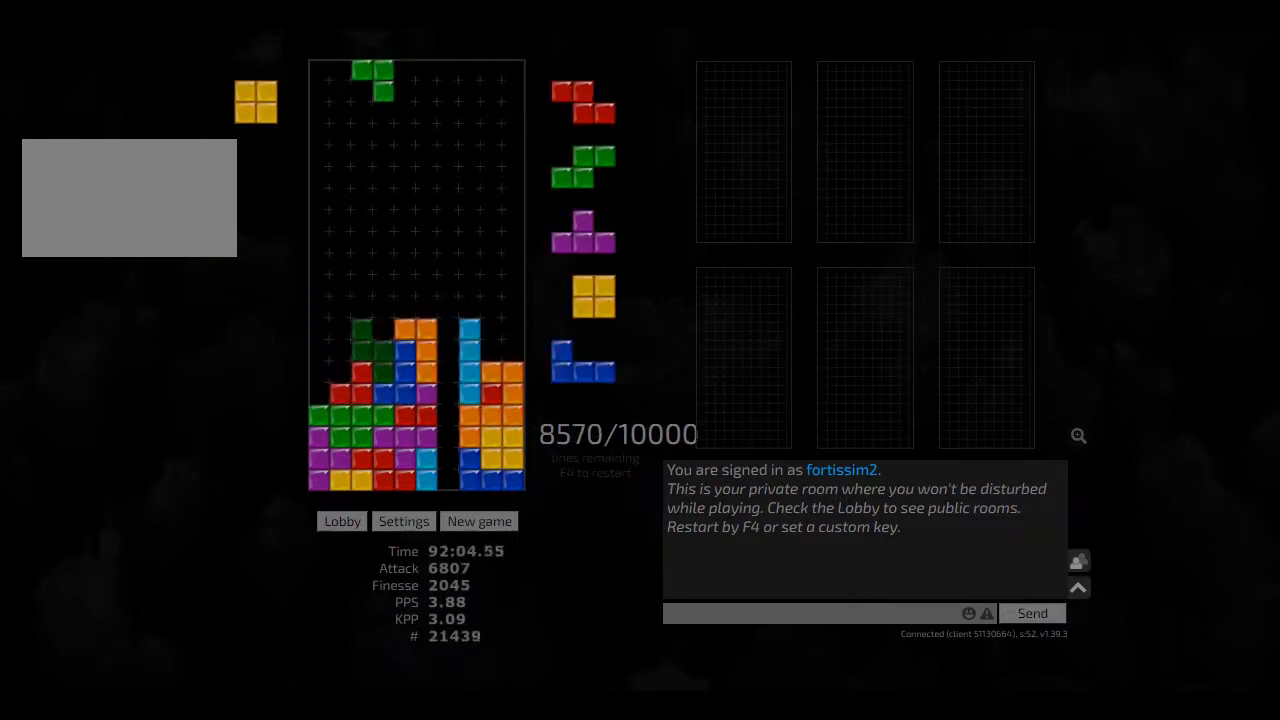
{"keys": ["cw", "hd", "hl", "left"], "events": [[42, "ccw", "up"], [84, "hd", "down"], [167, "hl", "down"], [209, "right", "down"], [250, "hd", "up"], [250, "hl", "up"], [334, "hd", "down"], [375, "right", "up"], [417, "hl", "down"], [417, "left", "down"], [459, "cw", "down"]]}
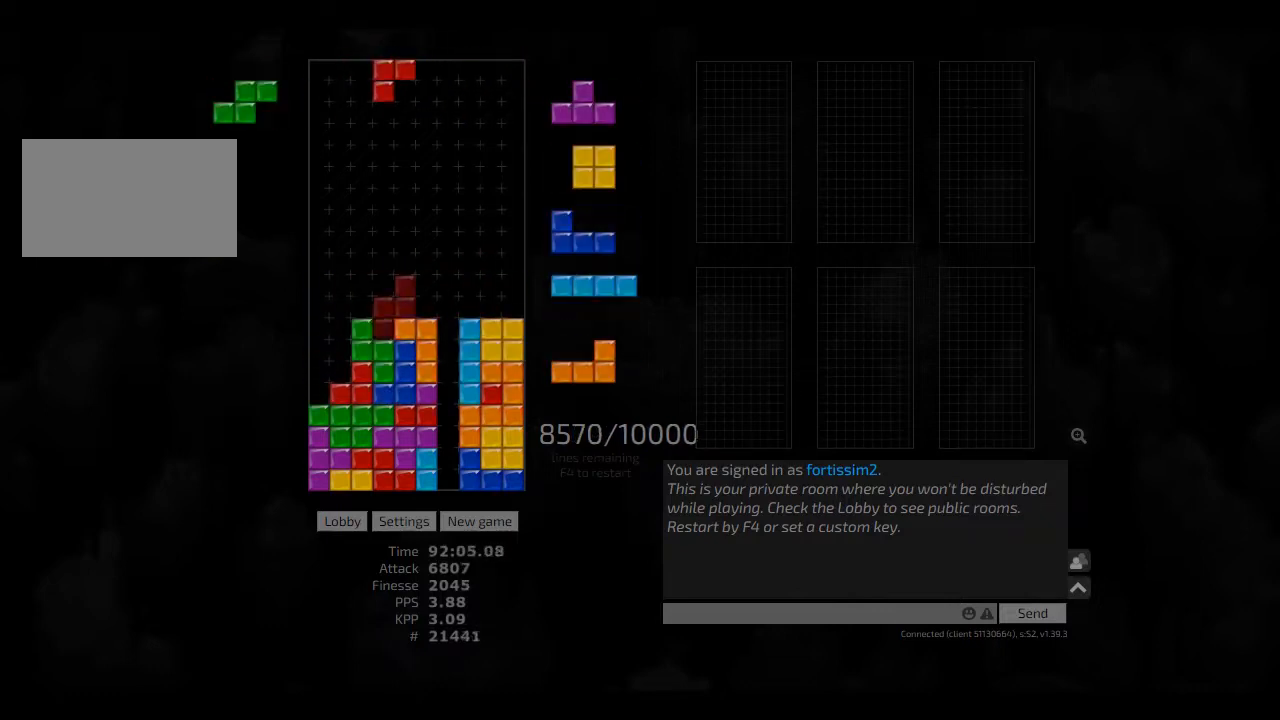
{"keys": ["cw", "hl", "left"], "events": [[42, "hd", "up"], [42, "hl", "up"], [84, "cw", "up"], [84, "left", "up"], [125, "hd", "down"], [167, "hl", "down"], [209, "ccw", "down"], [250, "ccw", "up"], [250, "hd", "up"], [250, "hl", "up"], [375, "hd", "down"], [417, "hl", "down"], [417, "left", "down"], [500, "cw", "down"], [500, "hd", "up"]]}
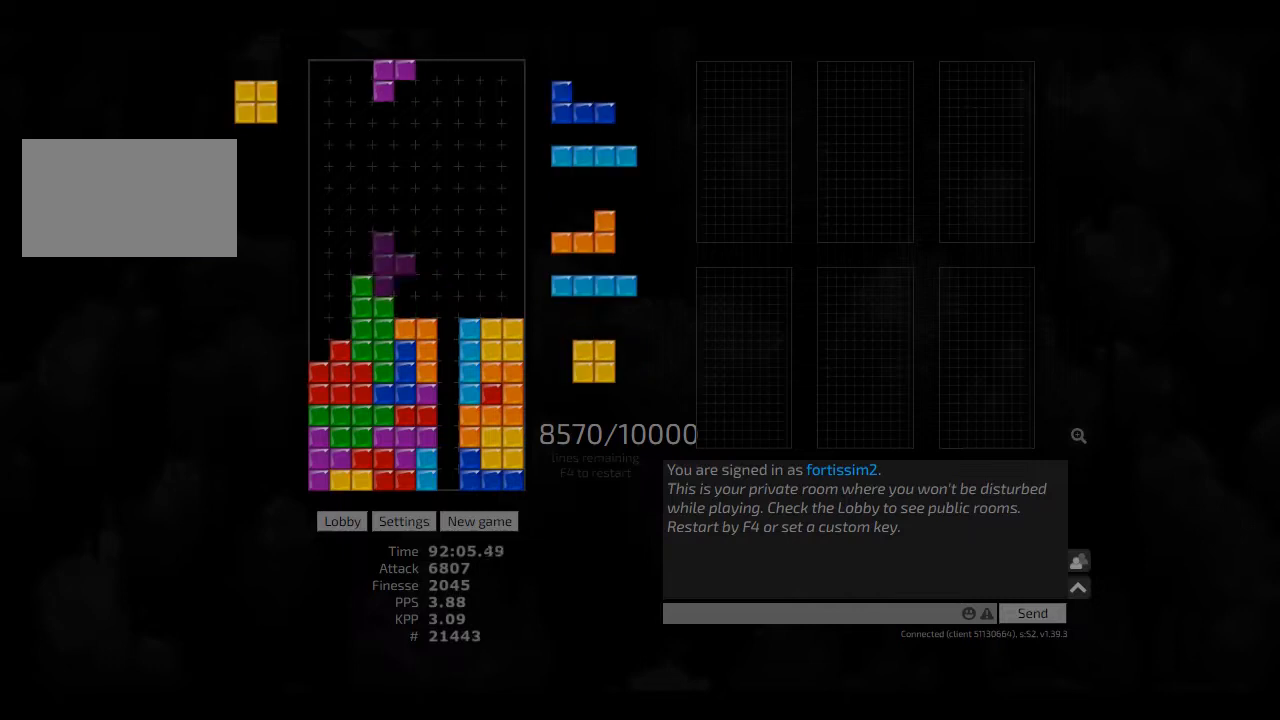
{"keys": ["right"], "events": [[42, "hl", "up"], [84, "cw", "up"], [84, "left", "up"], [125, "hd", "down"], [209, "right", "down"], [250, "hl", "down"], [292, "hd", "up"], [292, "hl", "up"]]}
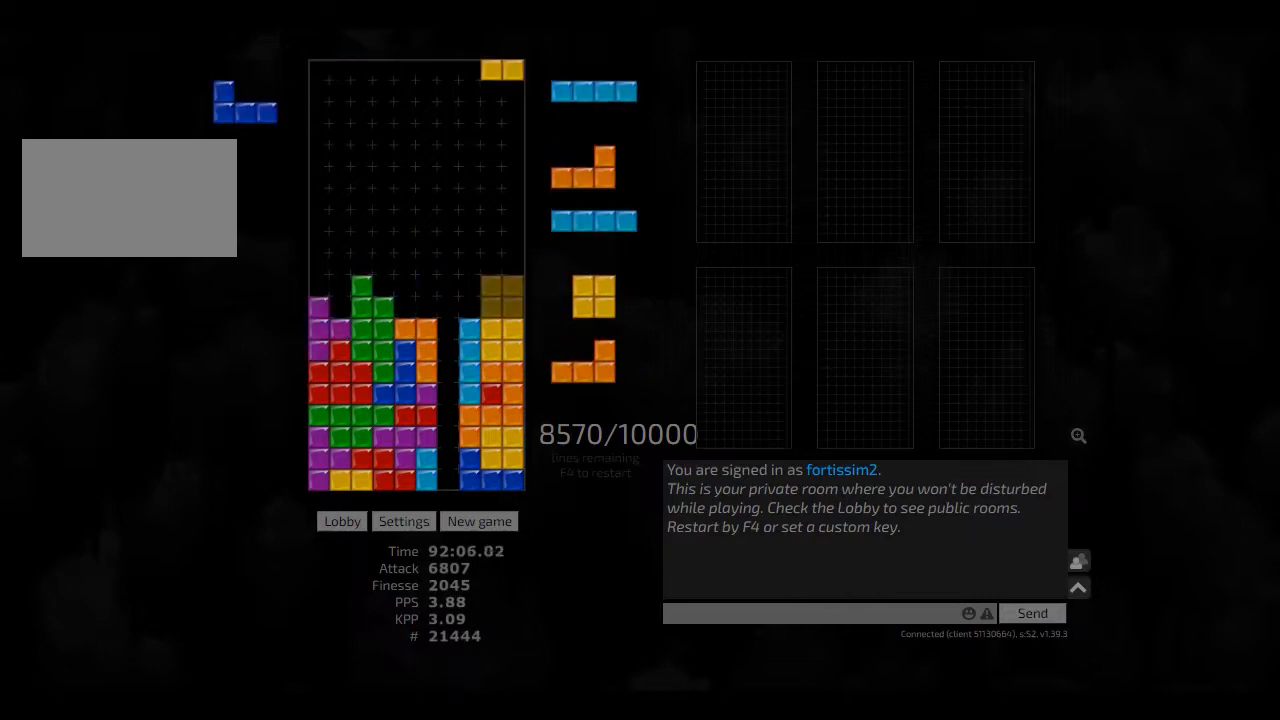
{"keys": ["hd", "hl"], "events": [[42, "right", "up"], [167, "hd", "down"], [250, "cw", "down"], [250, "hd", "up"], [250, "hl", "down"], [250, "right", "down"], [292, "hl", "up"], [375, "left", "down"], [375, "right", "up"], [417, "cw", "up"], [417, "hd", "down"], [417, "left", "up"], [500, "hl", "down"]]}
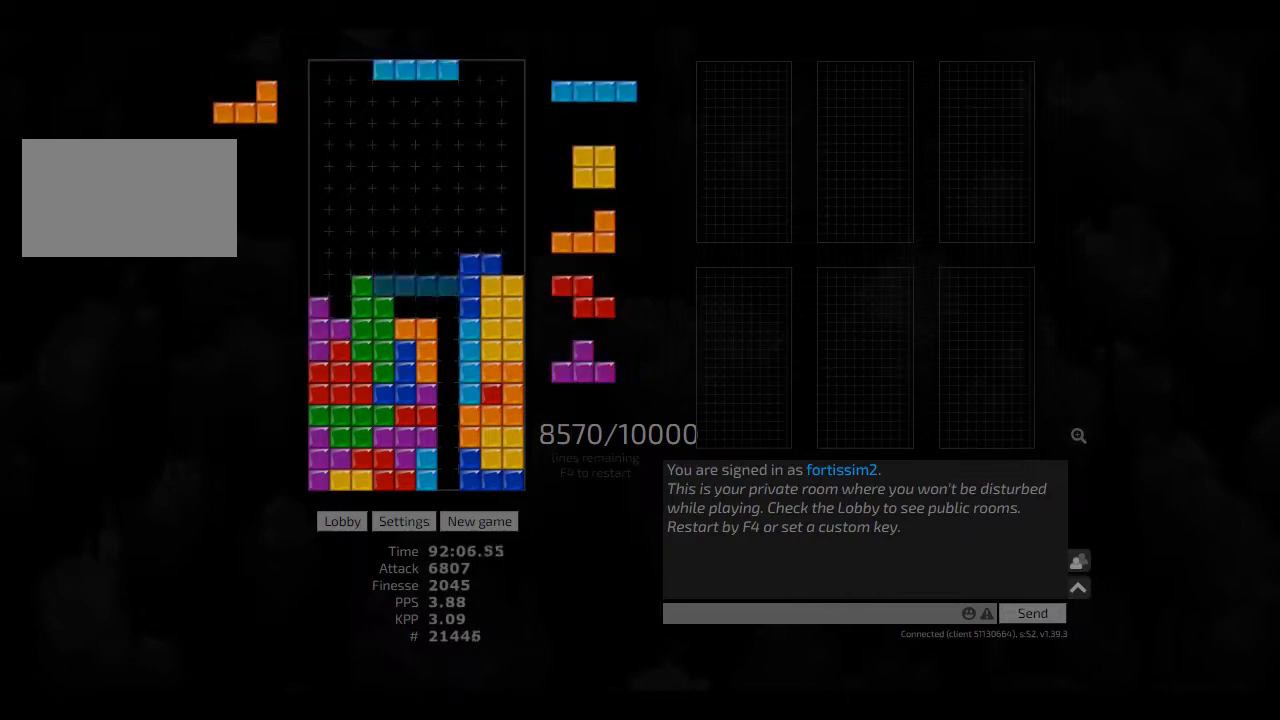
{"keys": ["hd", "right"], "events": [[84, "cw", "down"], [84, "hd", "up"], [84, "hl", "up"], [84, "right", "down"], [125, "cw", "up"], [125, "right", "up"], [250, "hd", "down"], [250, "hl", "down"], [334, "cw", "down"], [375, "hd", "up"], [375, "hl", "up"], [417, "cw", "up"], [417, "hd", "down"], [500, "right", "down"]]}
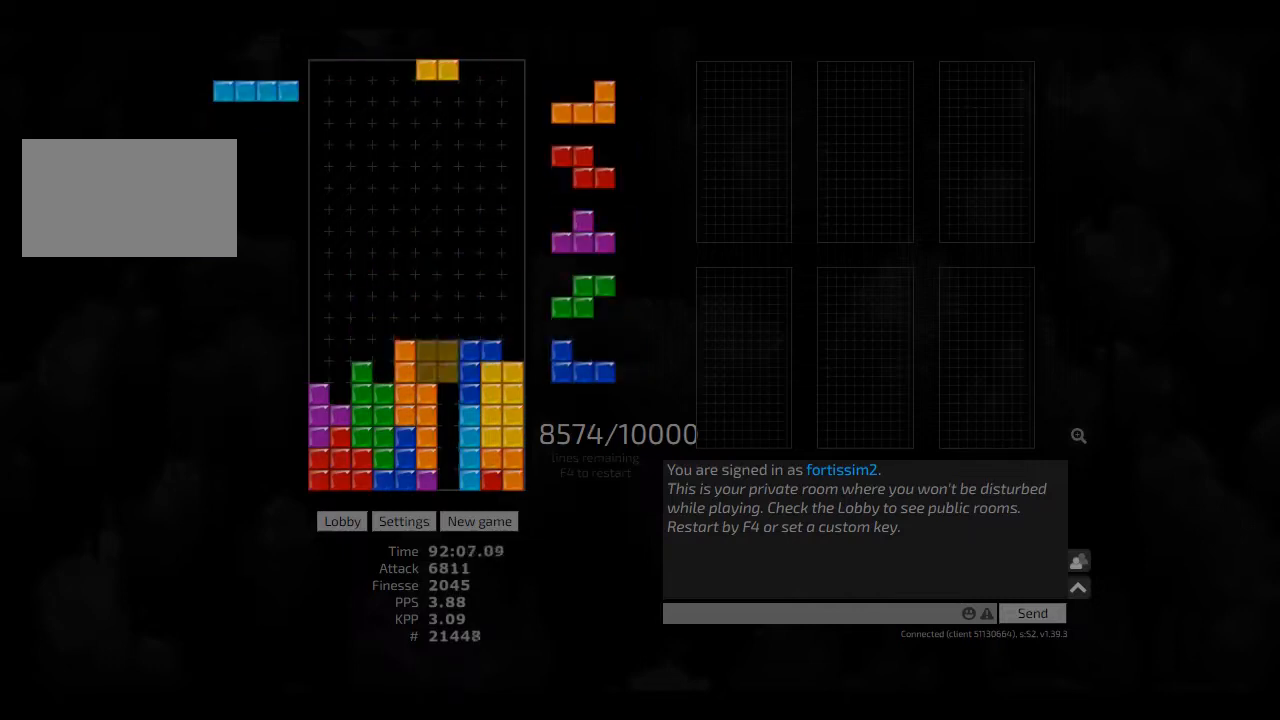
{"keys": ["cw", "right"], "events": [[84, "hd", "up"], [84, "left", "down"], [125, "left", "up"], [125, "right", "up"], [209, "hd", "down"], [250, "ccw", "down"], [250, "right", "down"], [292, "hd", "up"], [292, "right", "up"], [334, "ccw", "up"], [375, "hd", "down"], [417, "hl", "down"], [417, "right", "down"], [459, "cw", "down"], [459, "hd", "up"], [500, "hl", "up"]]}
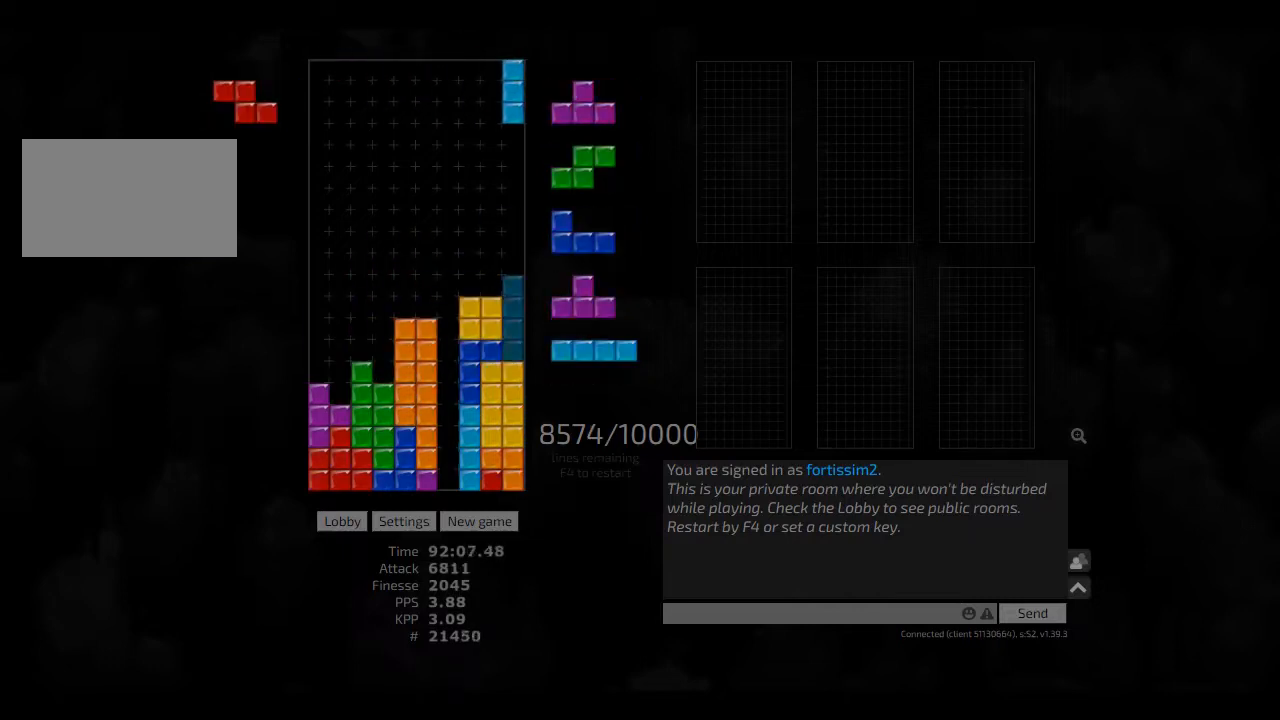
{"keys": ["left"], "events": [[42, "cw", "up"], [42, "right", "up"], [84, "hd", "down"], [84, "left", "down"], [125, "ccw", "down"], [167, "ccw", "up"], [167, "hd", "up"], [250, "left", "up"], [375, "hd", "down"], [500, "hd", "up"], [500, "left", "down"]]}
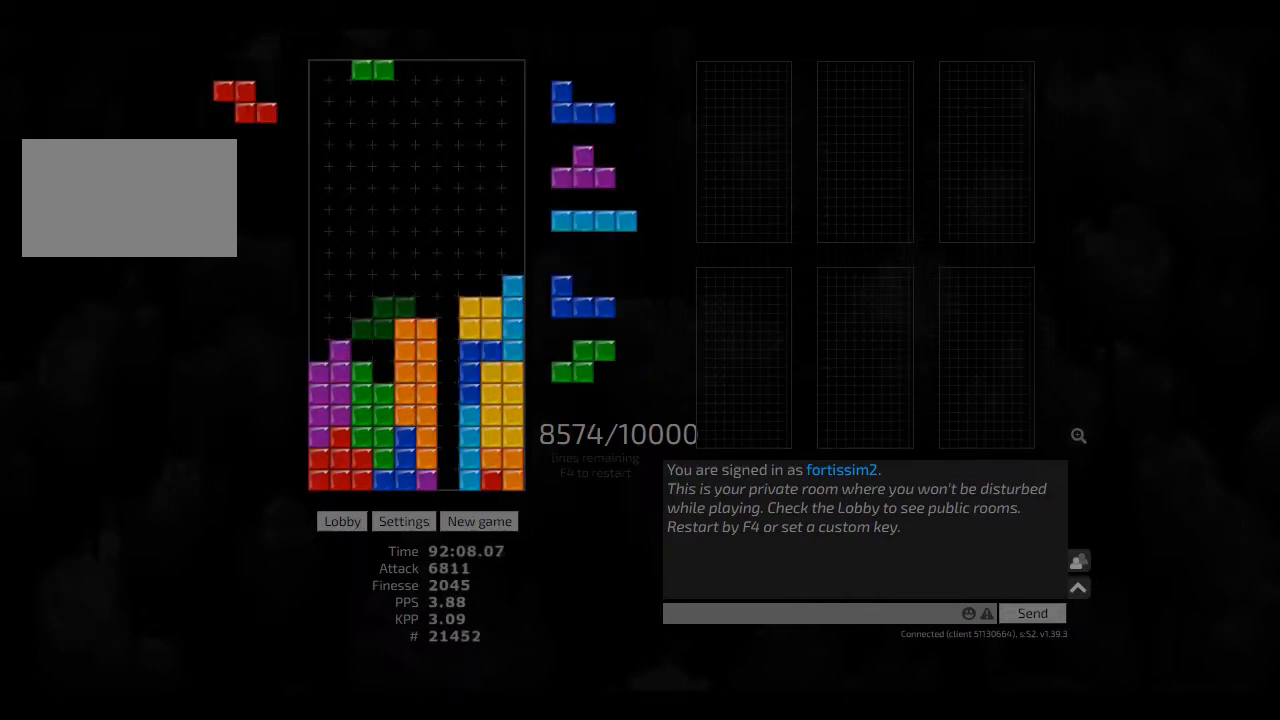
{"keys": ["hd", "hl"], "events": [[42, "ccw", "down"], [42, "left", "up"], [84, "ccw", "up"], [167, "hd", "down"], [250, "hl", "down"], [250, "left", "down"], [292, "cw", "down"], [292, "hd", "up"], [334, "hl", "up"], [417, "cw", "up"], [417, "left", "up"], [459, "hd", "down"], [500, "hl", "down"]]}
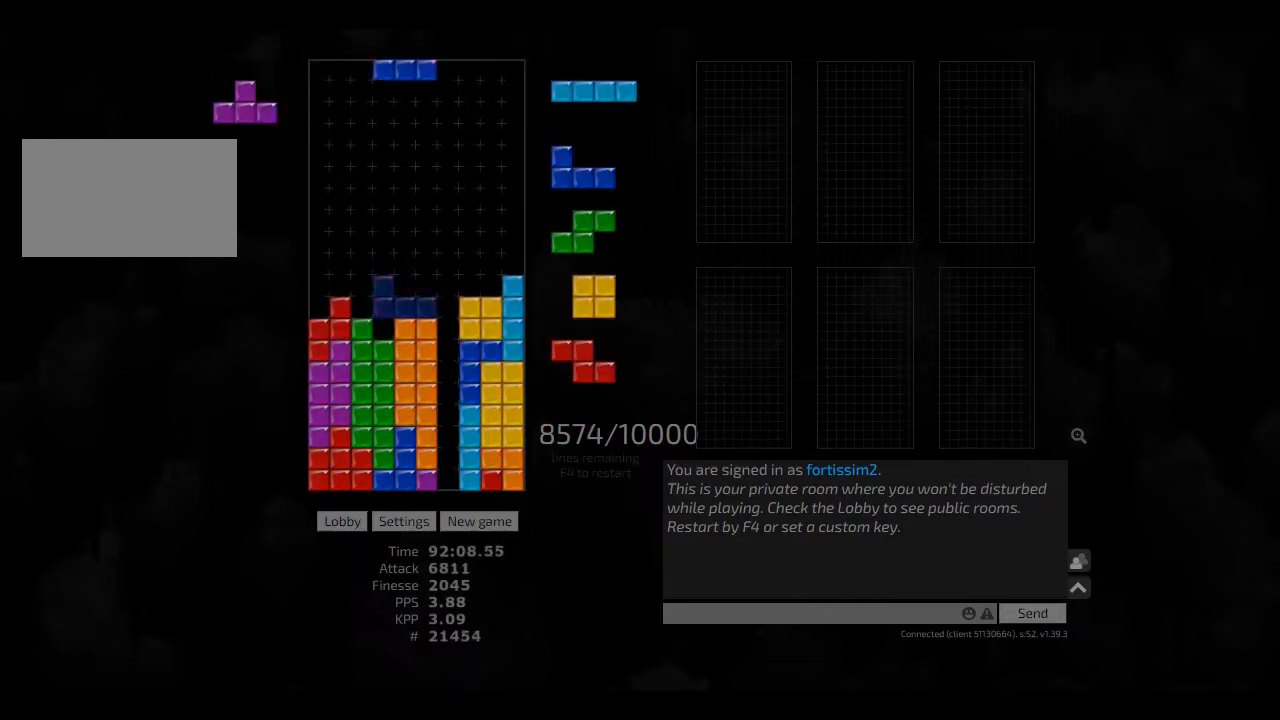
{"keys": ["hd"], "events": [[42, "ccw", "down"], [42, "hd", "up"], [84, "ccw", "up"], [84, "hl", "up"], [84, "right", "down"], [125, "right", "up"], [209, "hd", "down"], [292, "hl", "down"], [334, "ccw", "down"], [334, "hd", "up"], [417, "ccw", "up"], [417, "hl", "up"], [459, "hd", "down"]]}
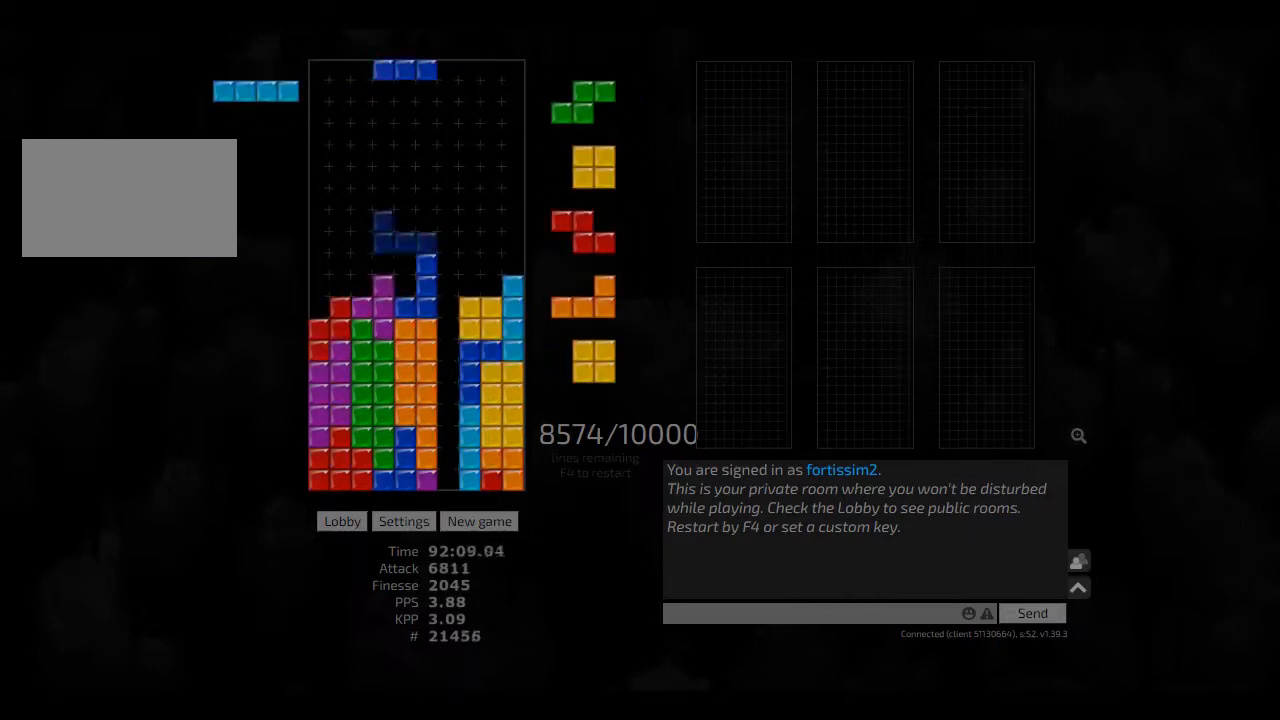
{"keys": ["right"], "events": [[42, "hd", "up"], [250, "hd", "down"], [292, "hl", "down"], [417, "cw", "down"], [417, "hd", "up"], [417, "hl", "up"], [417, "right", "down"], [500, "cw", "up"]]}
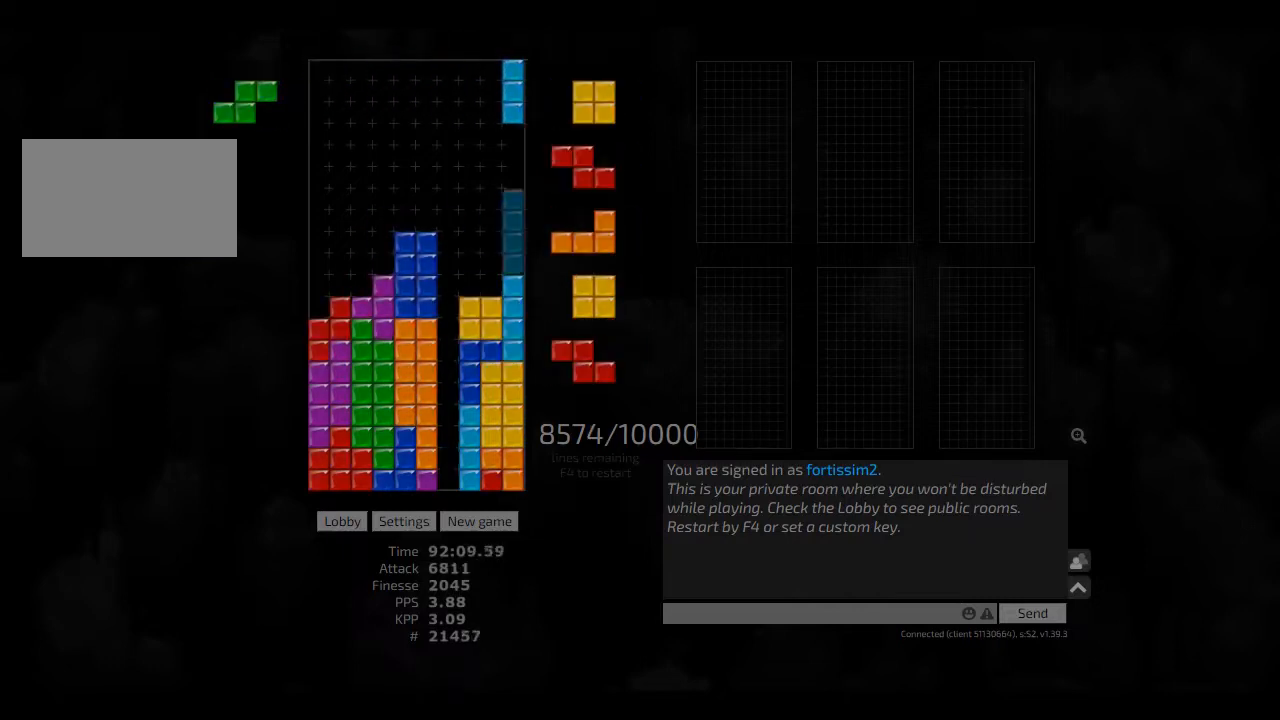
{"keys": ["hd", "right"], "events": [[42, "right", "up"], [84, "left", "down"], [125, "left", "up"], [375, "left", "down"], [417, "left", "up"], [459, "hd", "down"], [500, "right", "down"]]}
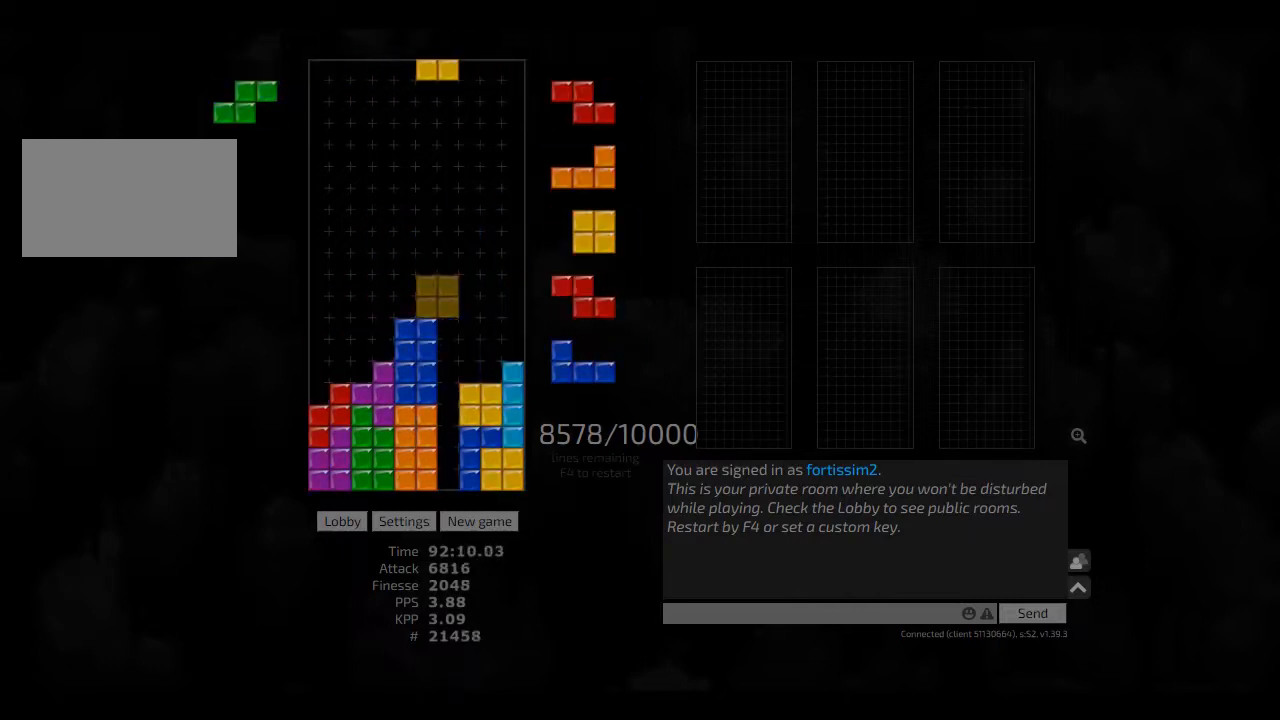
{"keys": ["cw", "hd", "hl", "right"], "events": [[42, "hd", "up"], [42, "left", "down"], [84, "right", "up"], [125, "left", "up"], [209, "hd", "down"], [250, "cw", "down"], [250, "hd", "up"], [250, "left", "down"], [334, "cw", "up"], [334, "left", "up"], [417, "hd", "down"], [459, "hl", "down"], [459, "right", "down"], [500, "cw", "down"]]}
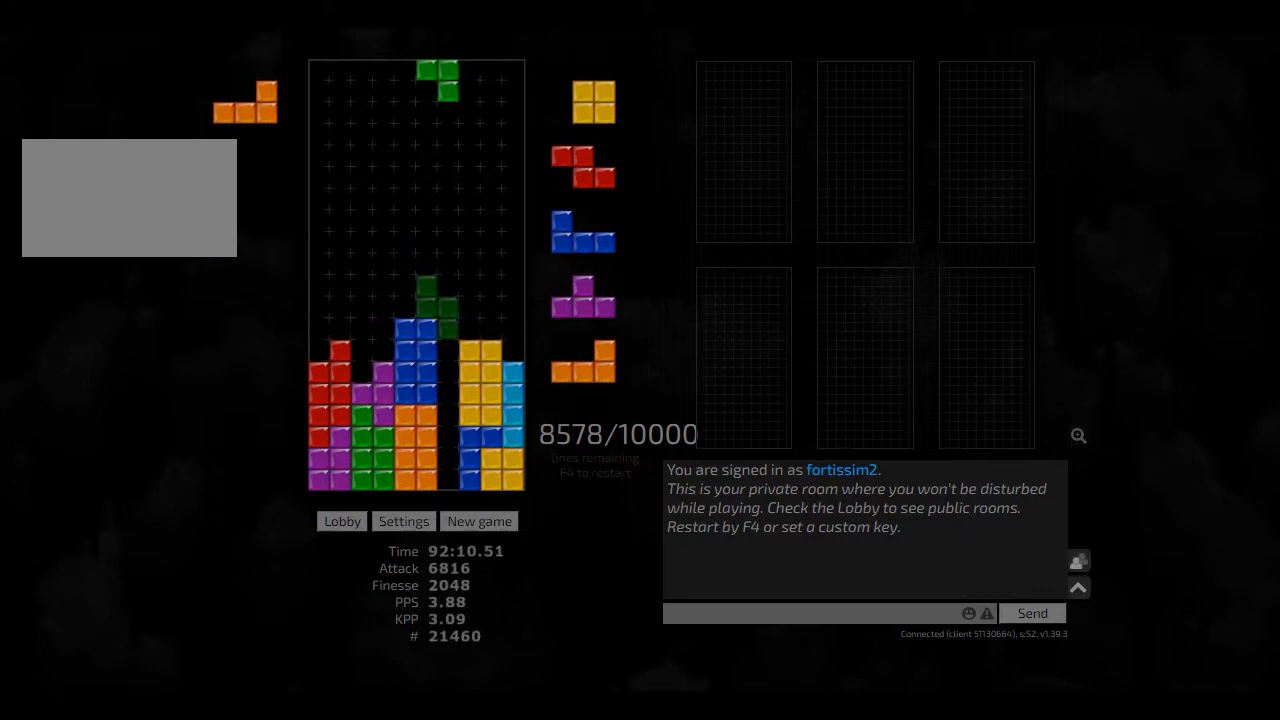
{"keys": [], "events": [[42, "hd", "up"], [84, "cw", "up"], [84, "hl", "up"], [84, "right", "up"], [125, "hd", "down"], [209, "hd", "up"], [250, "hd", "down"], [292, "ccw", "down"], [334, "left", "down"], [375, "hd", "up"], [417, "ccw", "up"], [417, "left", "up"]]}
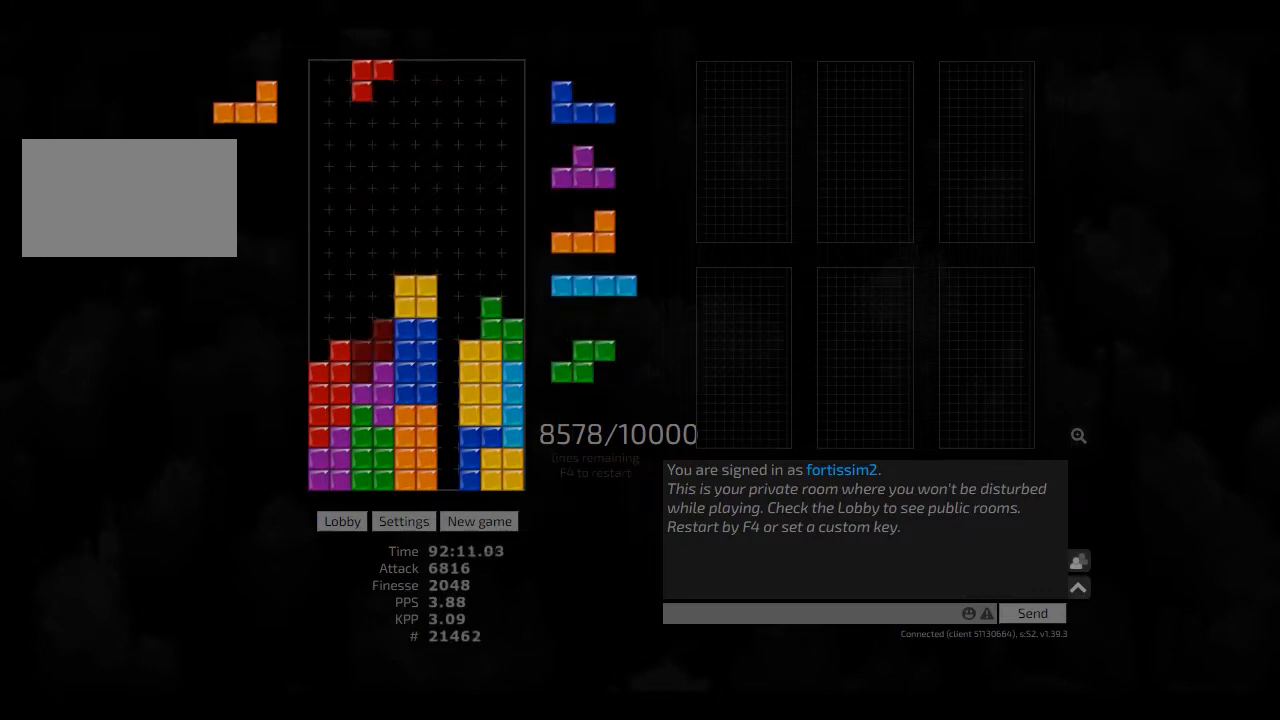
{"keys": ["cw", "right"], "events": [[42, "hd", "down"], [42, "hl", "down"], [84, "hd", "up"], [125, "left", "down"], [167, "hl", "up"], [250, "left", "up"], [375, "hd", "down"], [417, "right", "down"], [459, "cw", "down"], [459, "hl", "down"], [500, "hd", "up"], [500, "hl", "up"]]}
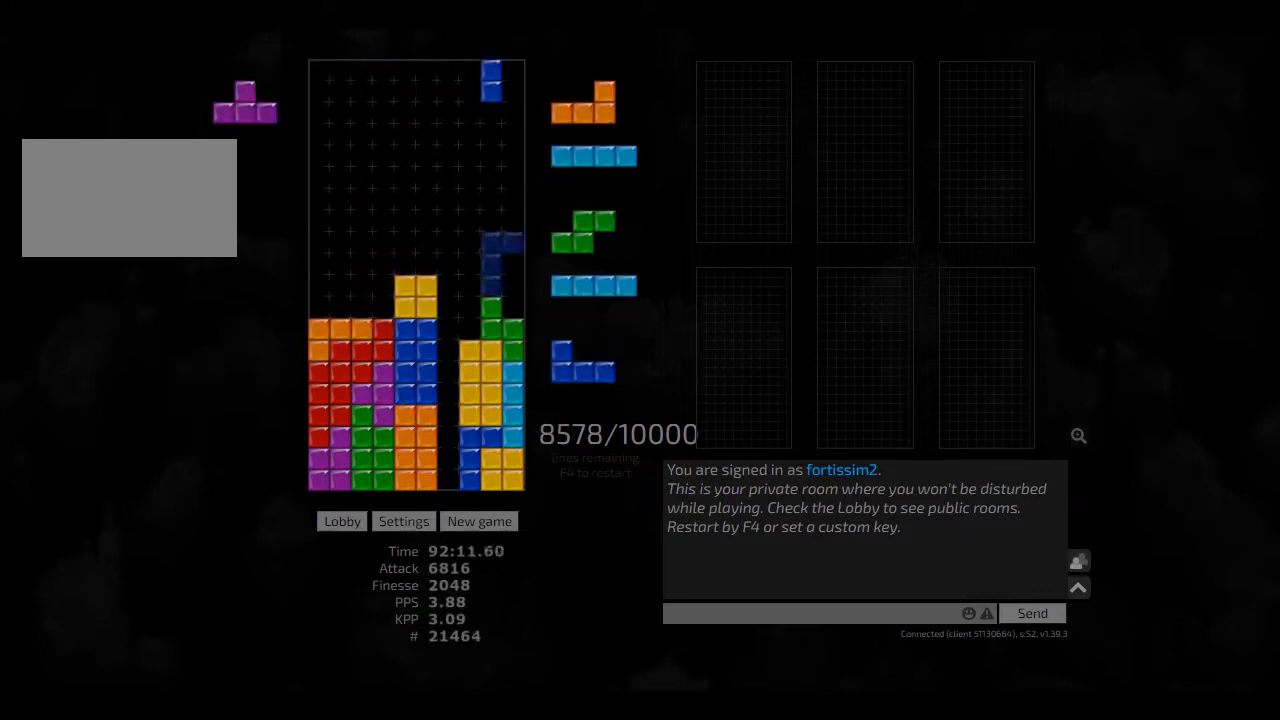
{"keys": ["left"], "events": [[84, "cw", "up"], [84, "right", "up"], [167, "hd", "down"], [209, "ccw", "down"], [209, "right", "down"], [250, "hd", "up"], [292, "ccw", "up"], [334, "right", "up"], [375, "hd", "down"], [417, "hl", "down"], [417, "left", "down"], [500, "hd", "up"], [500, "hl", "up"]]}
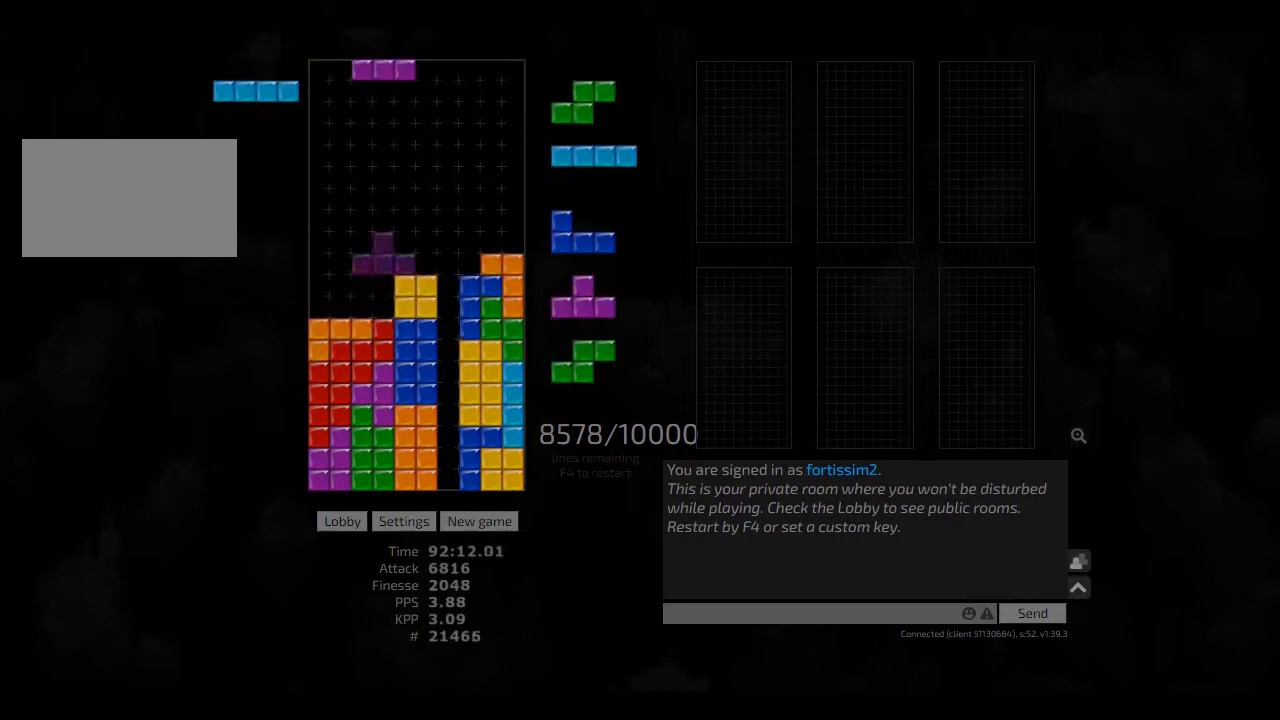
{"keys": [], "events": [[84, "hd", "down"], [84, "left", "up"], [167, "ccw", "down"], [167, "left", "down"], [209, "hd", "up"], [209, "left", "up"], [250, "ccw", "up"], [292, "hd", "down"], [417, "cw", "down"], [417, "hd", "up"], [417, "right", "down"], [459, "cw", "up"], [459, "right", "up"]]}
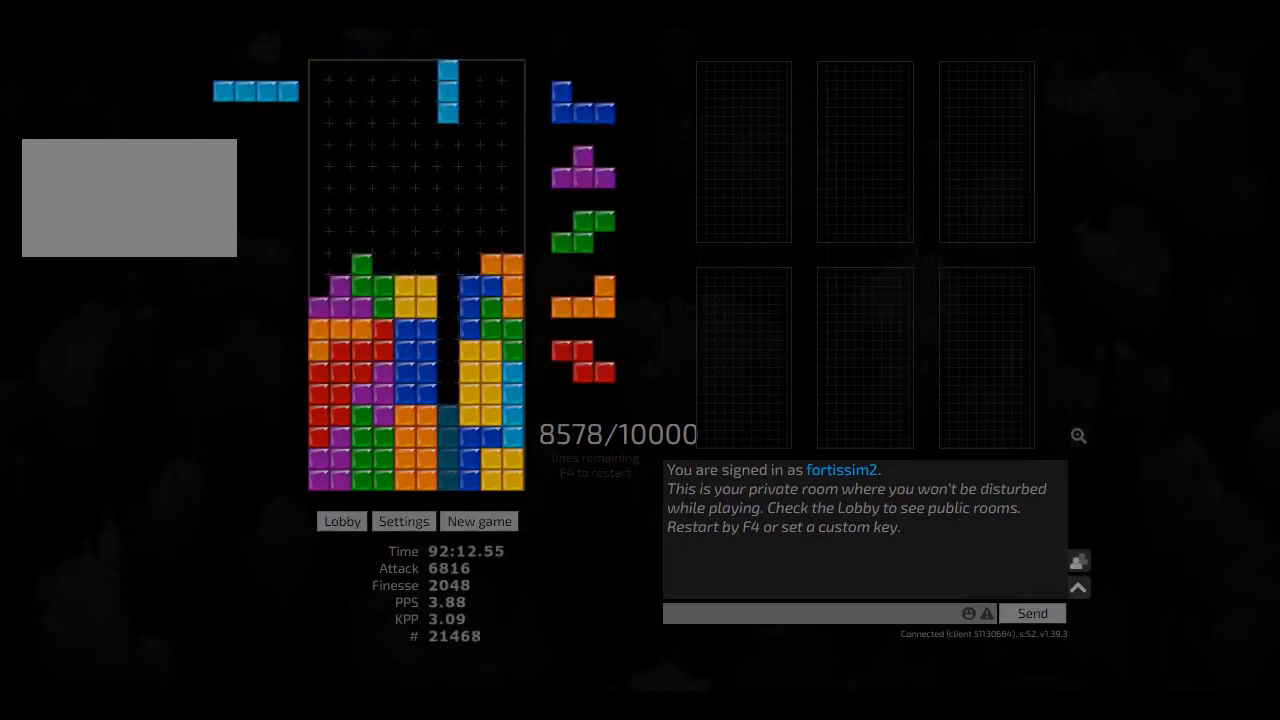
{"keys": ["cw", "left"], "events": [[209, "hd", "down"], [250, "hd", "up"], [250, "left", "down"], [292, "cw", "down"], [417, "cw", "up"], [417, "hd", "down"], [500, "cw", "down"], [500, "hd", "up"]]}
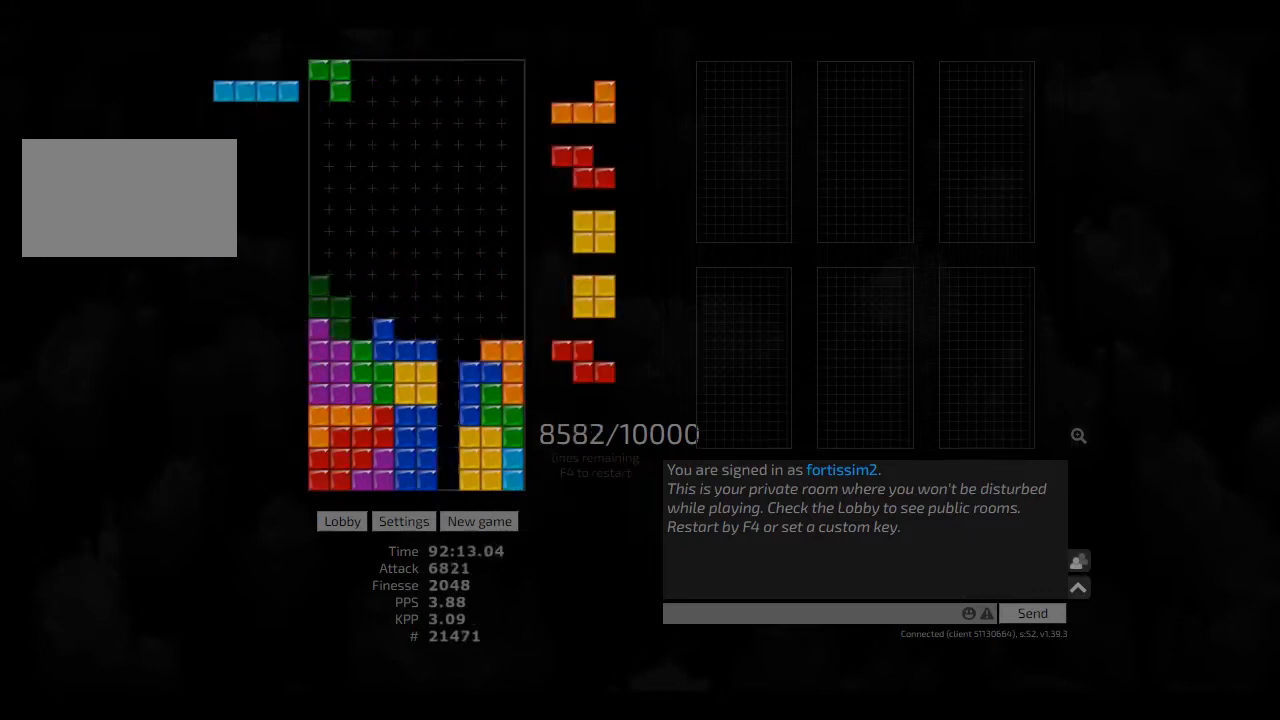
{"keys": ["hd"], "events": [[84, "cw", "up"], [84, "left", "up"], [125, "hd", "down"], [167, "ccw", "down"], [209, "left", "down"], [250, "ccw", "up"], [250, "hd", "up"], [334, "left", "up"], [334, "right", "down"], [375, "hd", "down"], [375, "right", "up"], [417, "hd", "up"], [500, "hd", "down"]]}
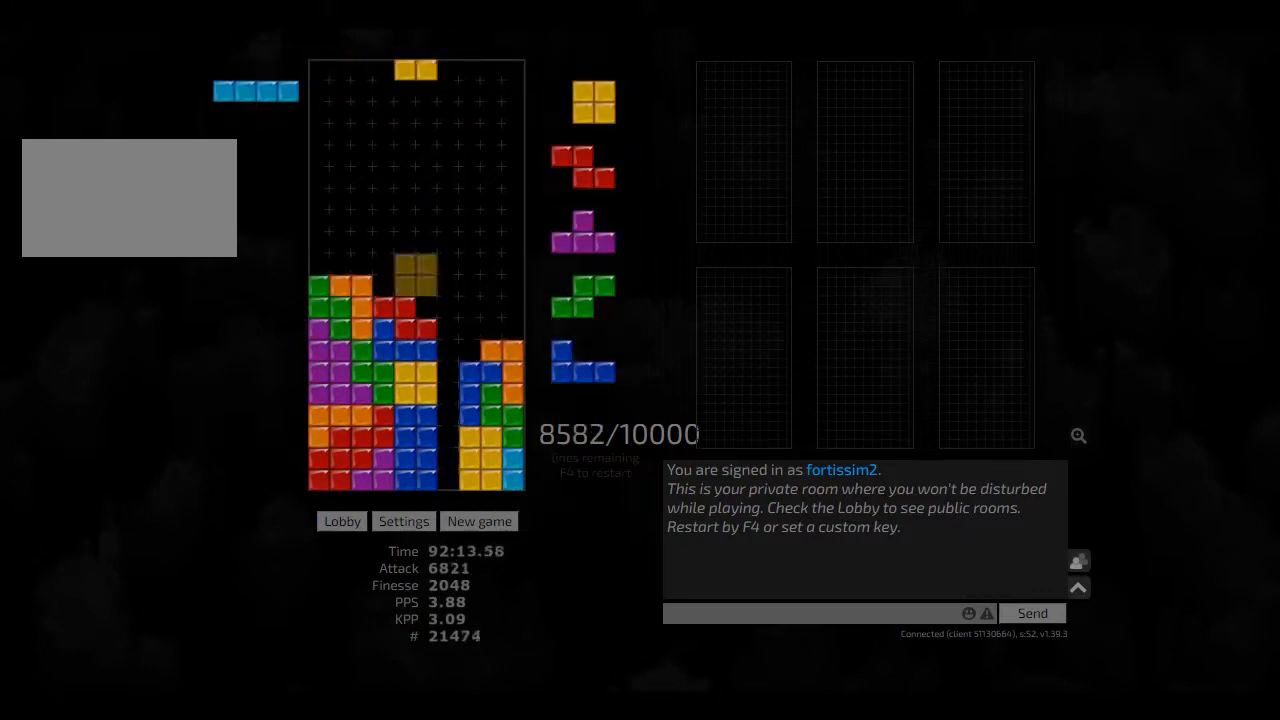
{"keys": [], "events": [[42, "right", "down"], [84, "hd", "up"], [167, "hd", "down"], [292, "hd", "up"], [292, "hl", "down"], [292, "right", "up"], [375, "hl", "up"], [417, "ccw", "down"], [500, "ccw", "up"]]}
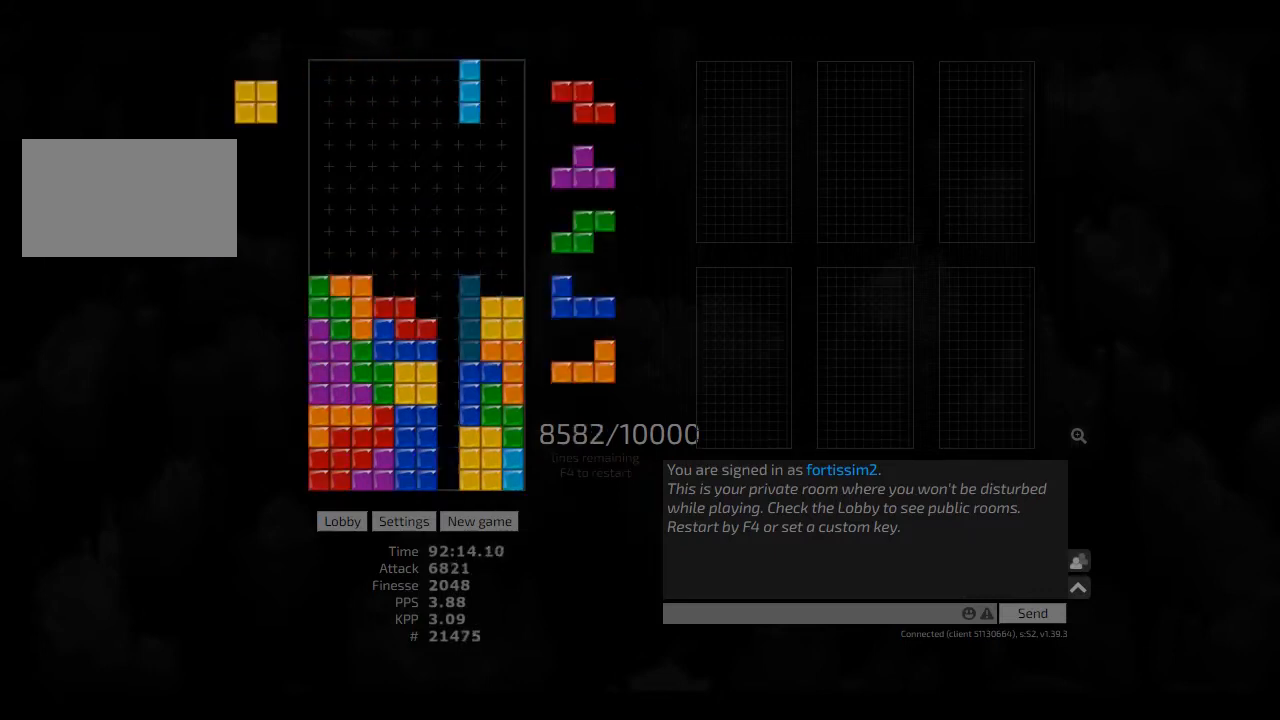
{"keys": ["hd"], "events": [[84, "hd", "down"], [125, "hd", "up"], [125, "right", "down"], [250, "hd", "down"], [250, "right", "up"], [292, "hl", "down"], [375, "left", "down"], [417, "hd", "up"], [417, "hl", "up"], [417, "left", "up"], [500, "hd", "down"]]}
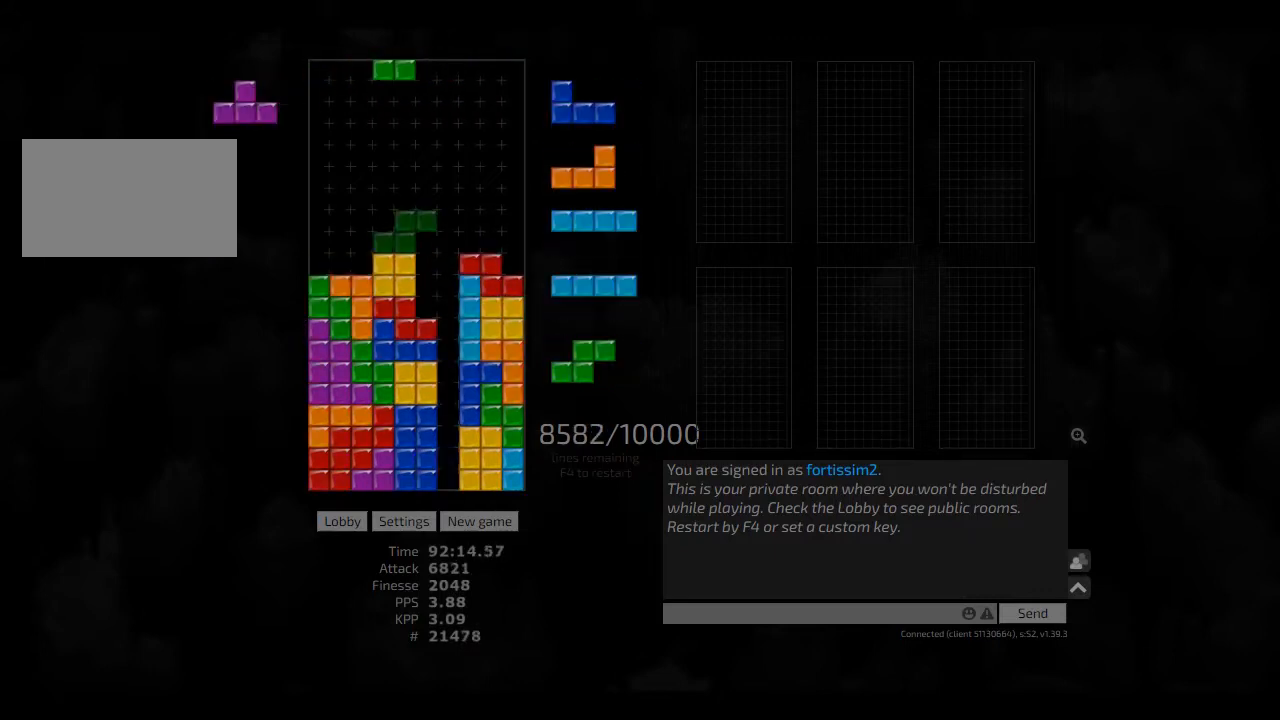
{"keys": [], "events": [[42, "right", "down"], [84, "hd", "up"], [84, "right", "up"], [417, "cw", "down"], [459, "cw", "up"]]}
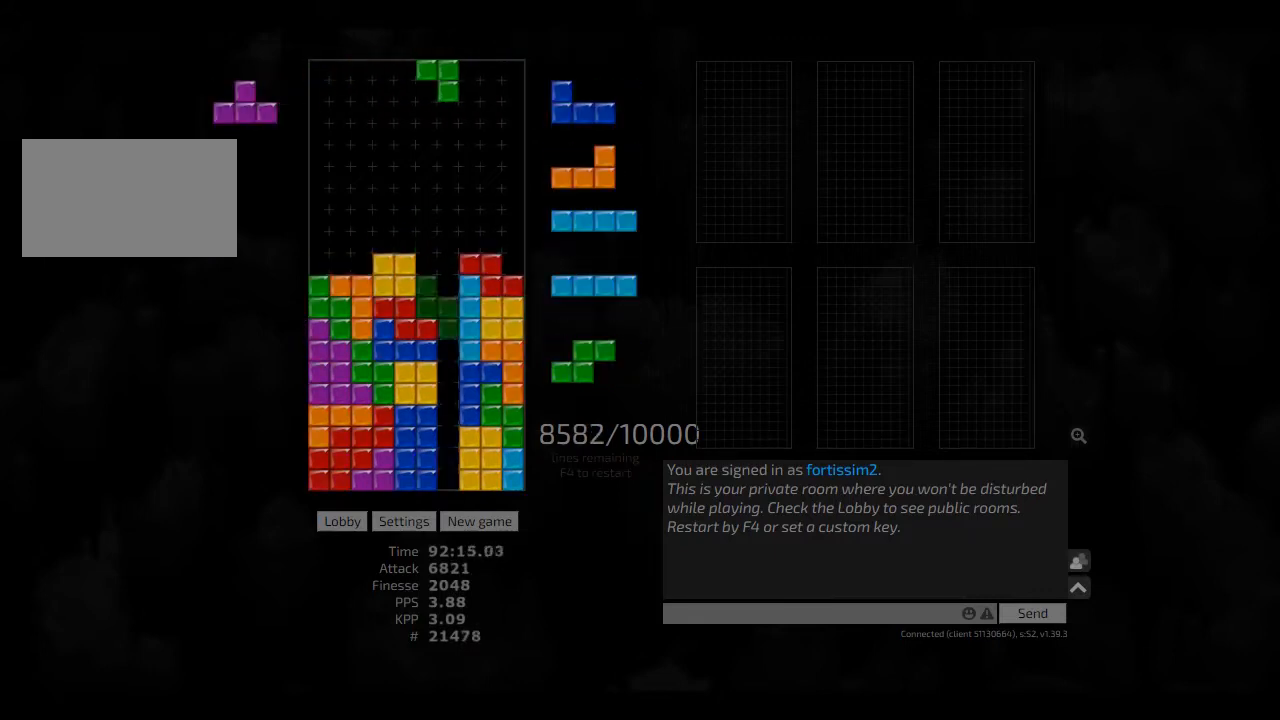
{"keys": ["ccw", "right"], "events": [[42, "hd", "down"], [125, "right", "down"], [250, "hd", "up"], [292, "right", "up"], [334, "hd", "down"], [417, "hl", "down"], [459, "ccw", "down"], [459, "hd", "up"], [459, "hl", "up"], [459, "right", "down"]]}
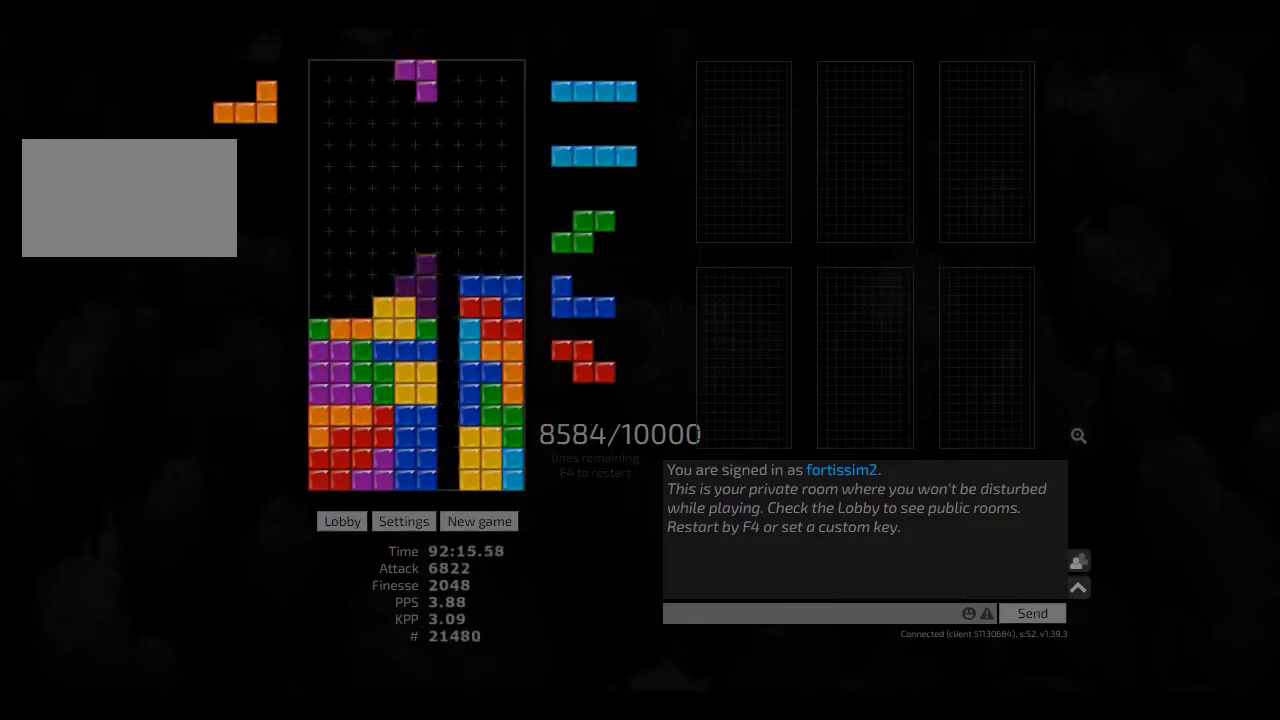
{"keys": [], "events": [[42, "ccw", "up"], [42, "right", "up"], [84, "hd", "down"], [84, "hl", "down"], [167, "left", "down"], [250, "hd", "up"], [250, "hl", "up"], [292, "left", "up"], [334, "hd", "down"], [417, "hd", "up"]]}
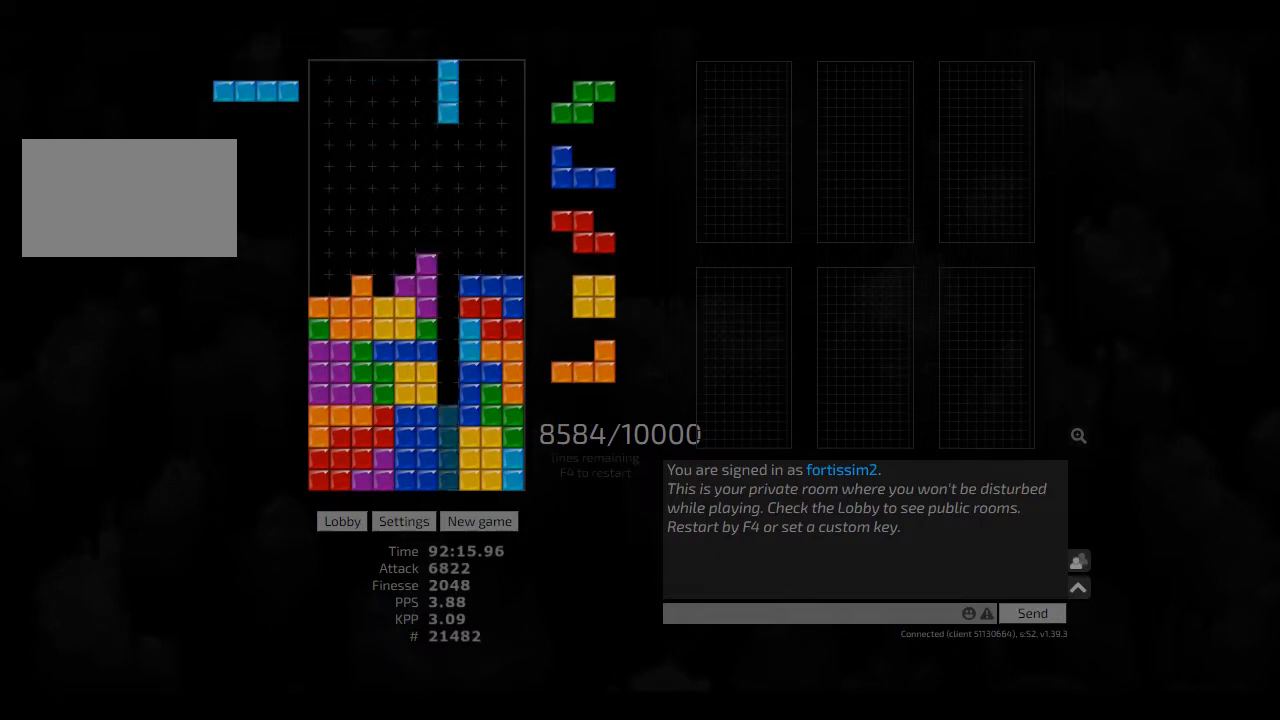
{"keys": ["ccw", "hd"], "events": [[42, "hd", "down"], [84, "hd", "up"], [84, "left", "down"], [167, "left", "up"], [209, "hd", "down"], [250, "right", "down"], [334, "hd", "up"], [417, "hd", "down"], [417, "right", "up"], [459, "ccw", "down"]]}
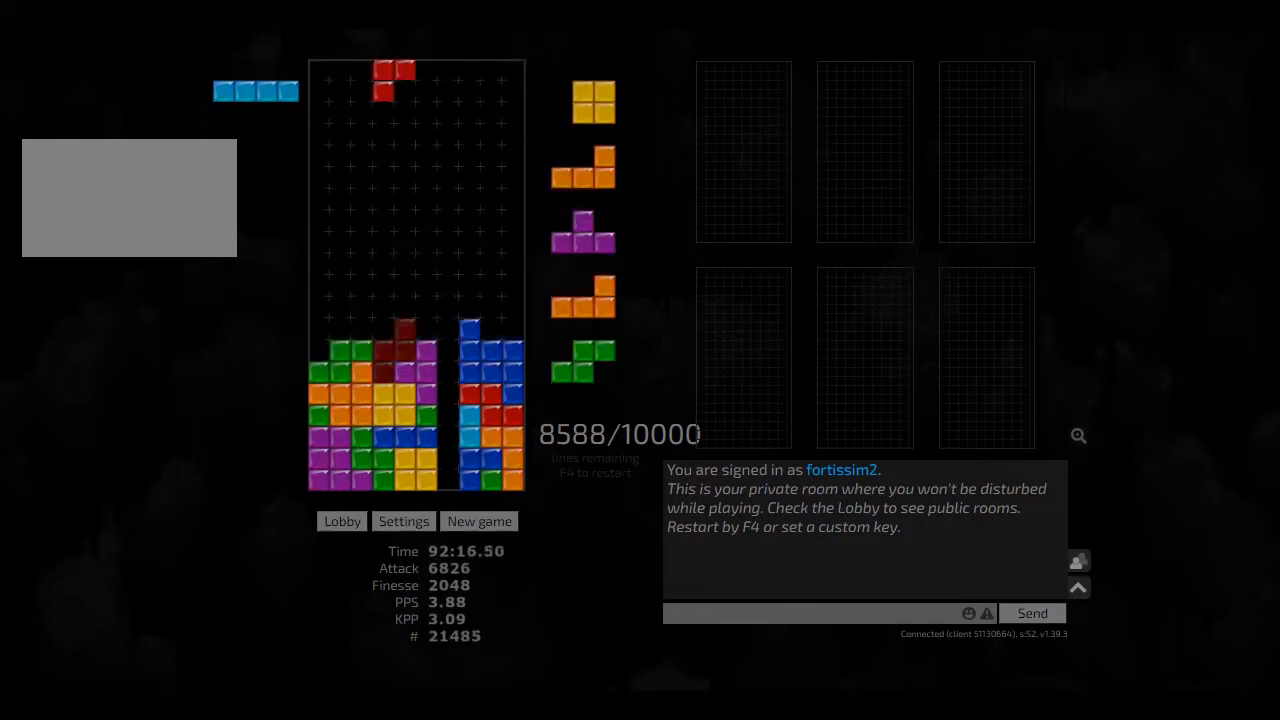
{"keys": ["cw", "left"], "events": [[42, "ccw", "up"], [42, "hd", "up"], [84, "hd", "down"], [84, "right", "down"], [125, "hd", "up"], [250, "hd", "down"], [292, "hd", "up"], [292, "right", "up"], [375, "hd", "down"], [417, "left", "down"], [500, "cw", "down"], [500, "hd", "up"]]}
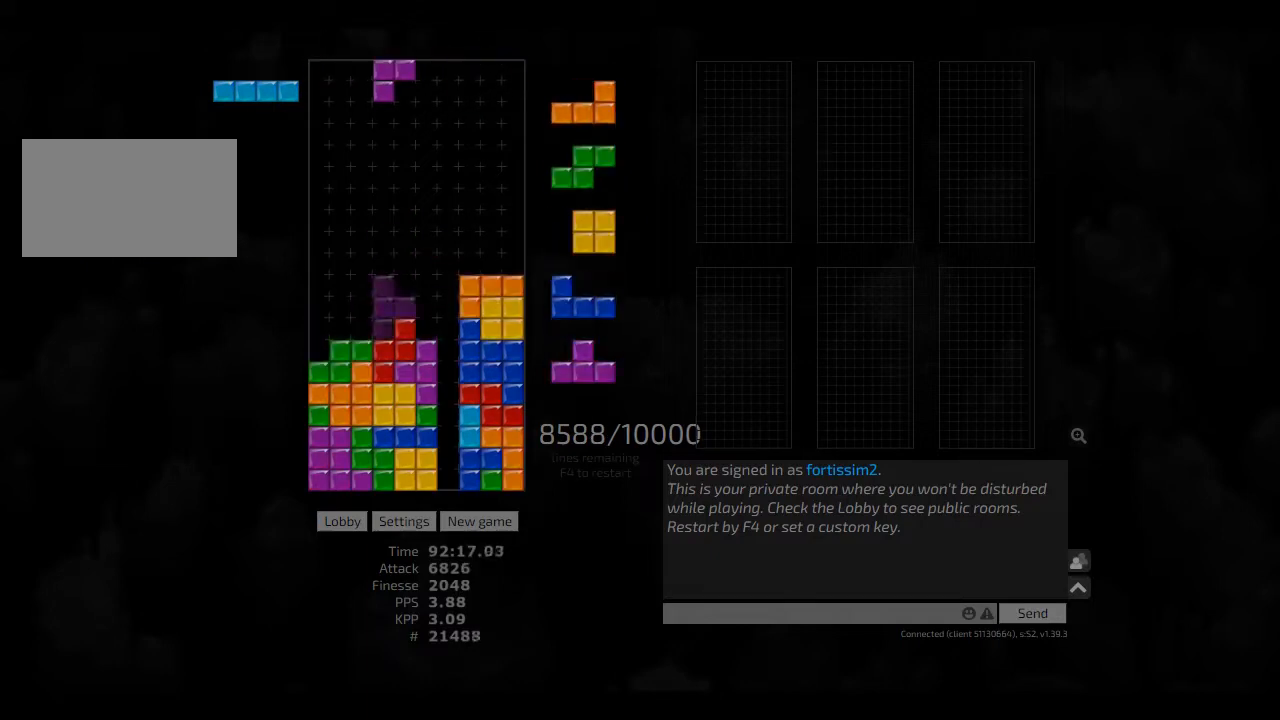
{"keys": ["cw", "hd"], "events": [[84, "cw", "up"], [84, "left", "up"], [167, "hd", "down"], [250, "cw", "down"], [250, "hd", "up"], [250, "left", "down"], [292, "cw", "up"], [292, "left", "up"], [375, "left", "down"], [417, "left", "up"], [459, "hd", "down"], [500, "cw", "down"]]}
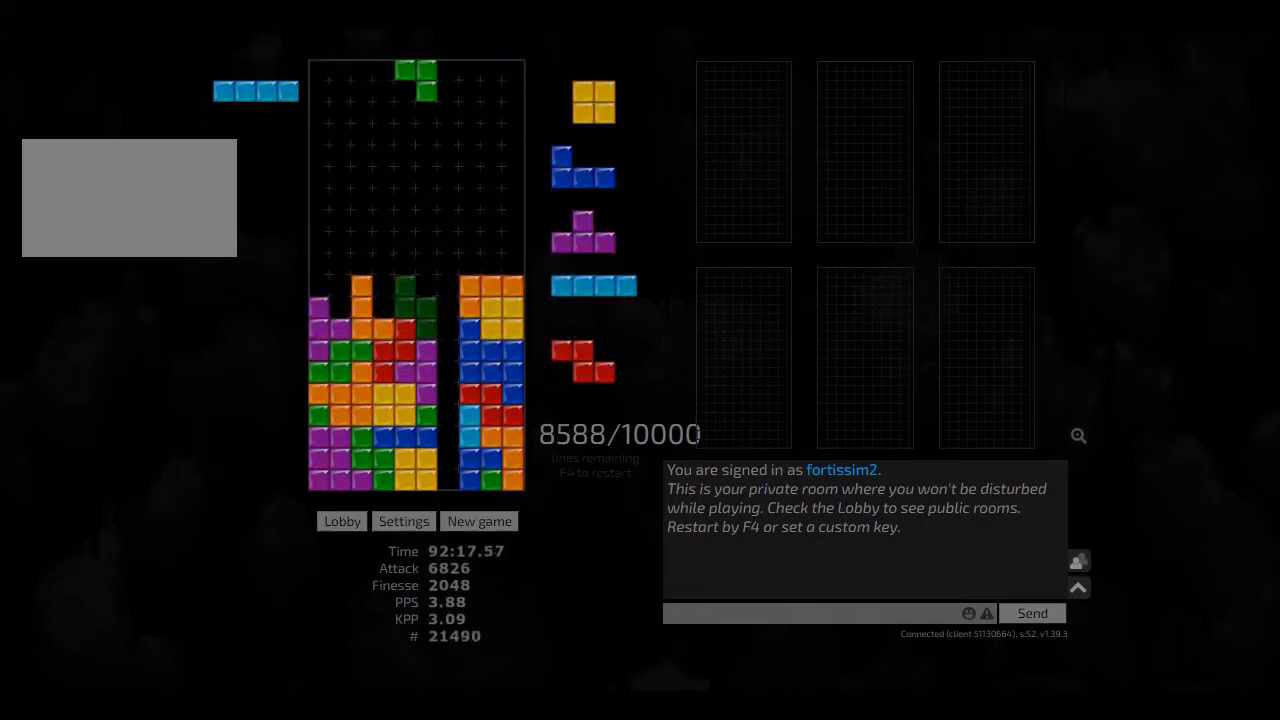
{"keys": [], "events": [[42, "hd", "up"], [84, "cw", "up"], [167, "hd", "down"], [209, "hd", "up"], [209, "right", "down"], [292, "right", "up"], [375, "hd", "down"], [417, "cw", "down"], [417, "hd", "up"], [417, "left", "down"], [459, "cw", "up"], [459, "left", "up"]]}